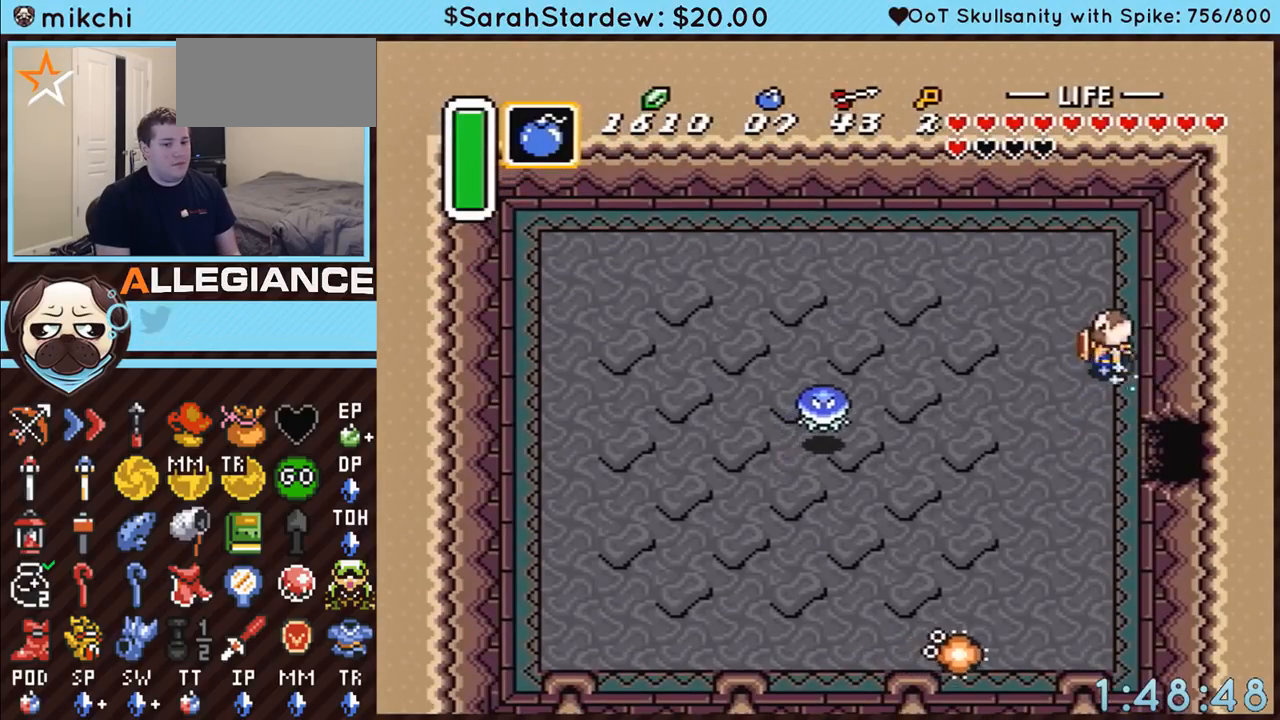
Gameplay with a controller (Nintendo layout); each line is a JSON object with the inputs held at the frame after it. "events" lists button and stick changes between this image and that frame as [ms after this image, input, new state], when the widget could be followed in between. Not read: L3 R3.
{"buttons": [], "events": [[267, "A", "up"]]}
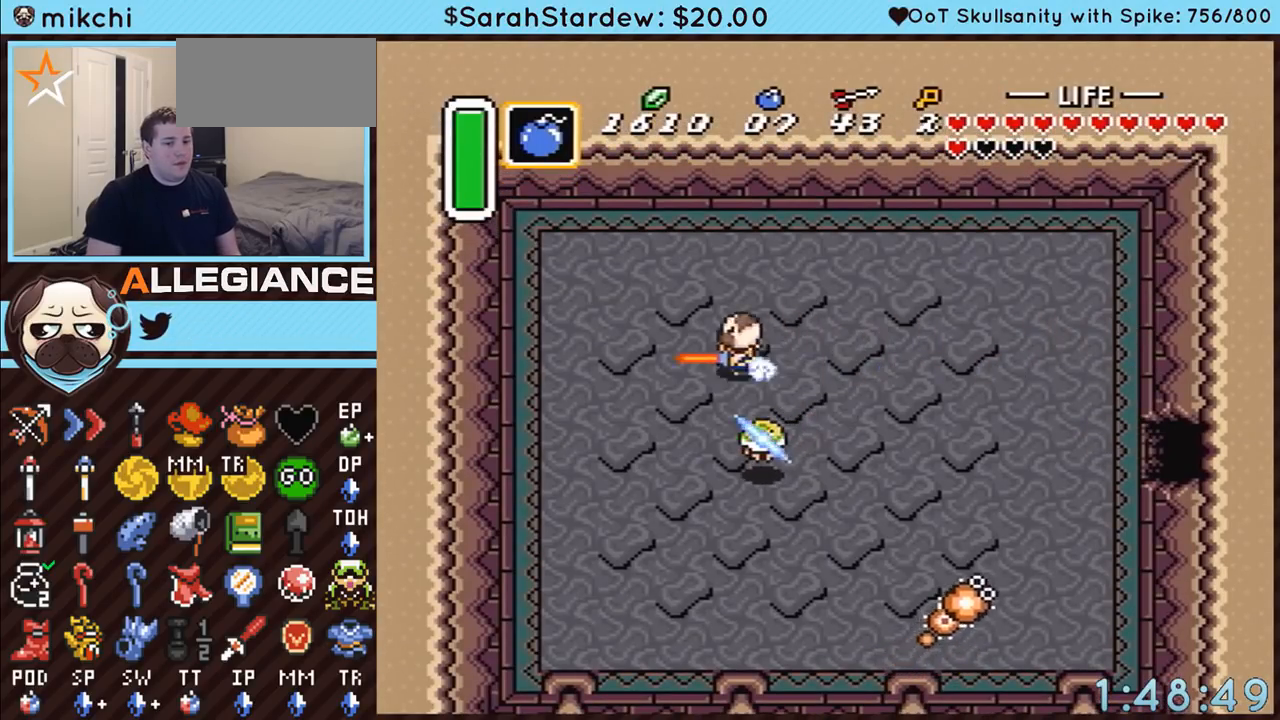
{"buttons": [], "events": []}
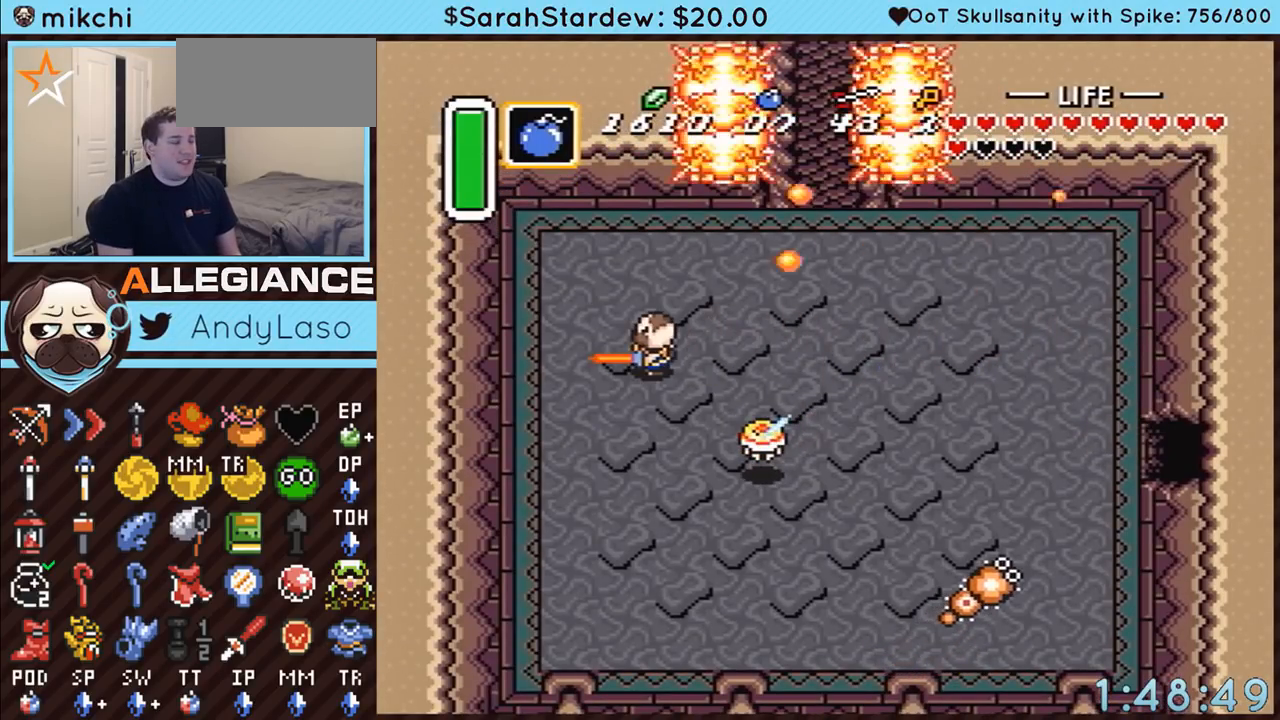
{"buttons": ["DPAD_UP", "DPAD_RIGHT"], "events": [[17, "DPAD_RIGHT", "down"], [17, "DPAD_UP", "down"]]}
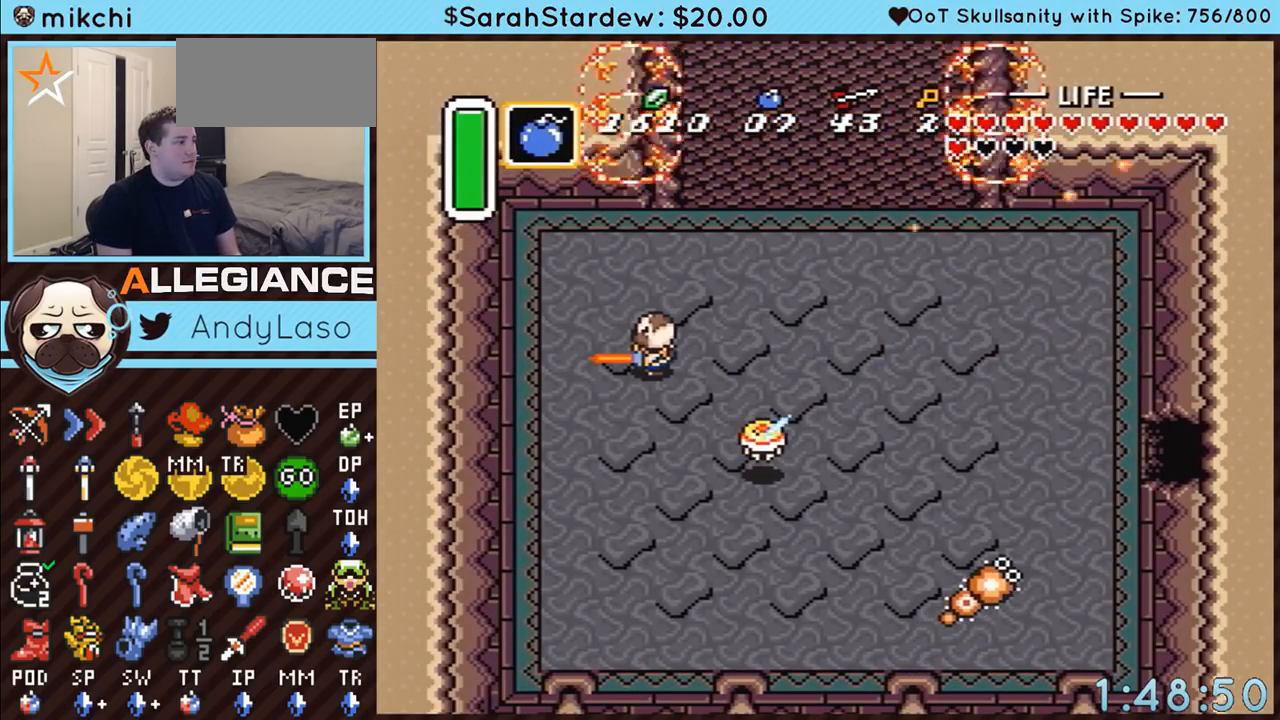
{"buttons": ["DPAD_UP", "DPAD_RIGHT"], "events": []}
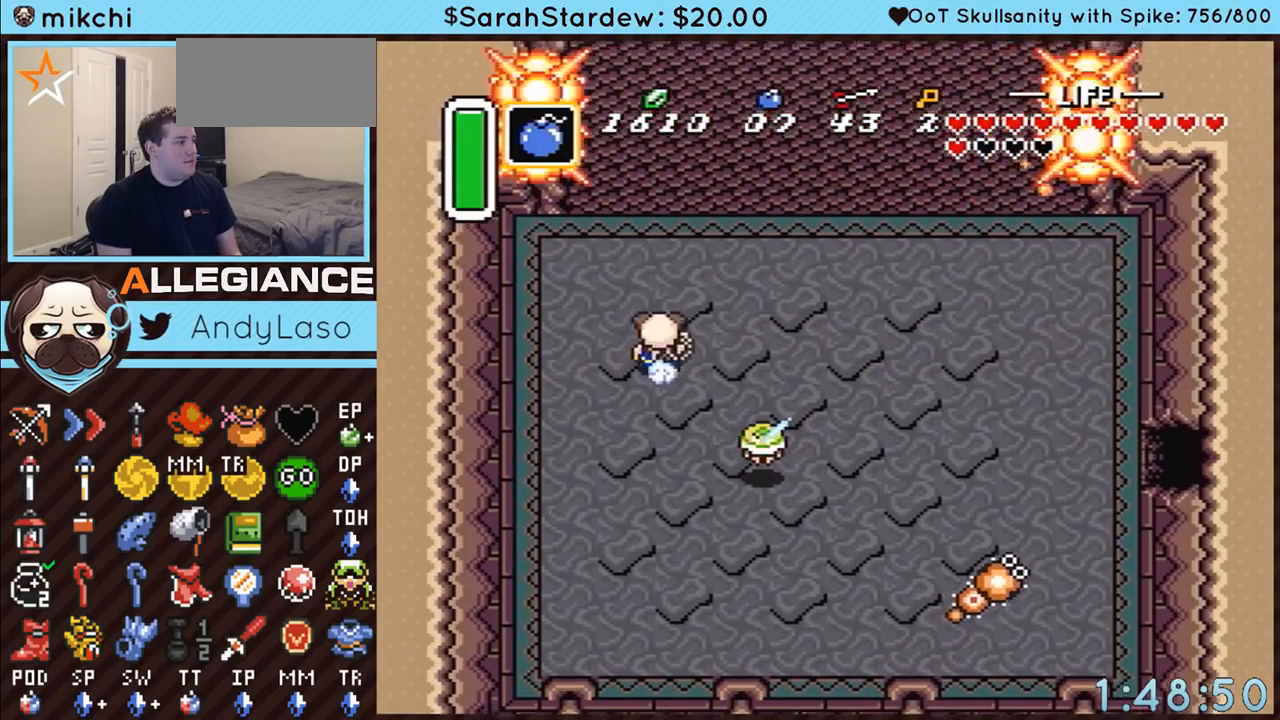
{"buttons": ["A"], "events": [[200, "A", "down"], [300, "DPAD_RIGHT", "up"], [450, "DPAD_UP", "up"]]}
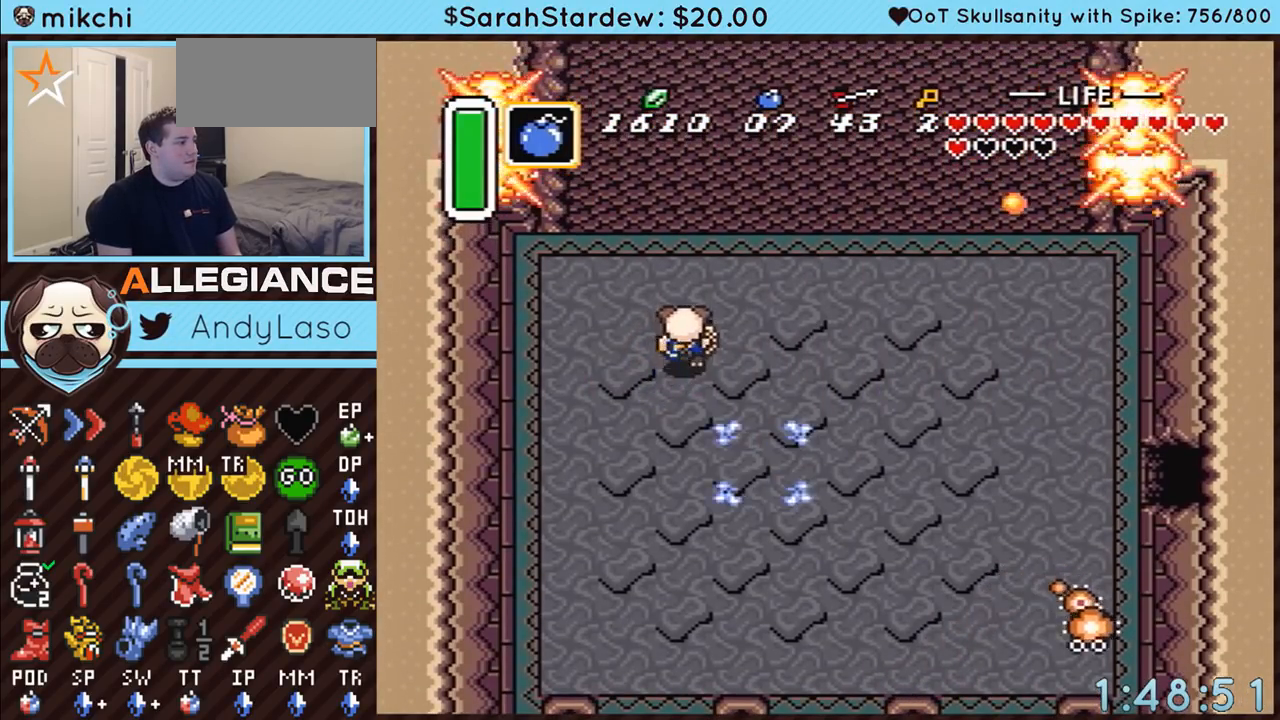
{"buttons": ["A"], "events": []}
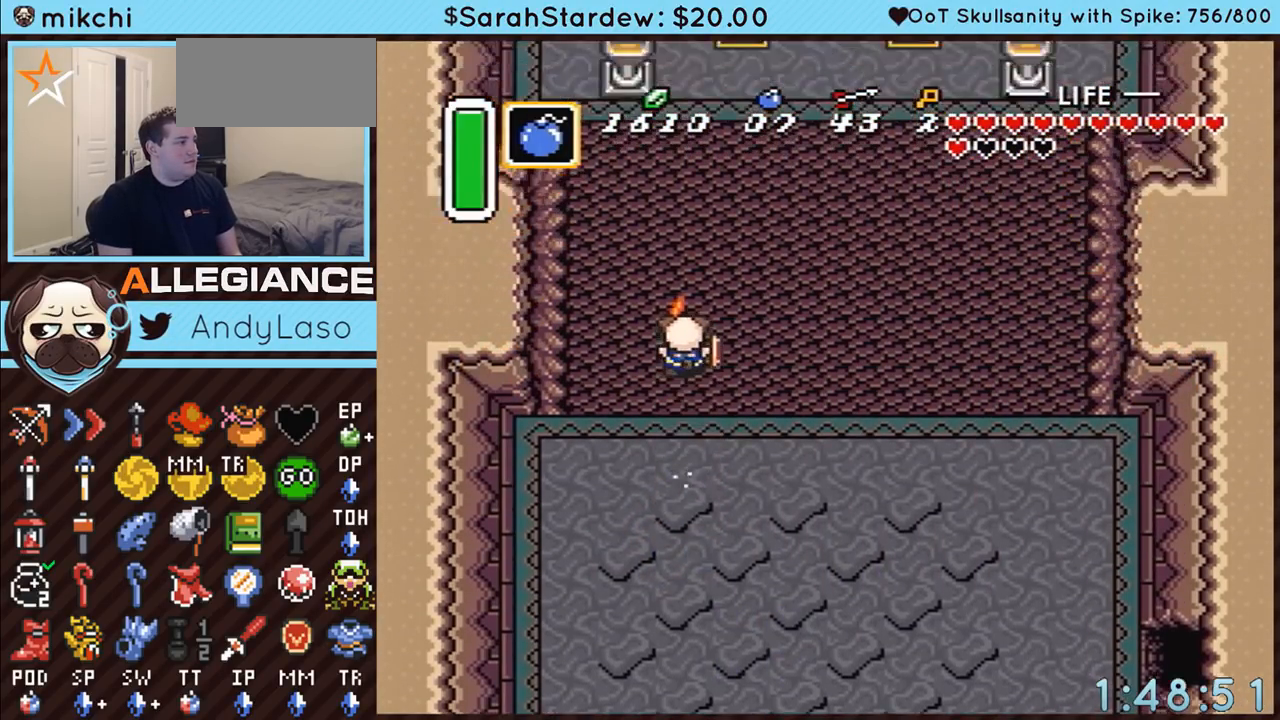
{"buttons": ["DPAD_UP", "DPAD_RIGHT"], "events": [[83, "A", "up"], [383, "DPAD_RIGHT", "down"], [383, "DPAD_UP", "down"]]}
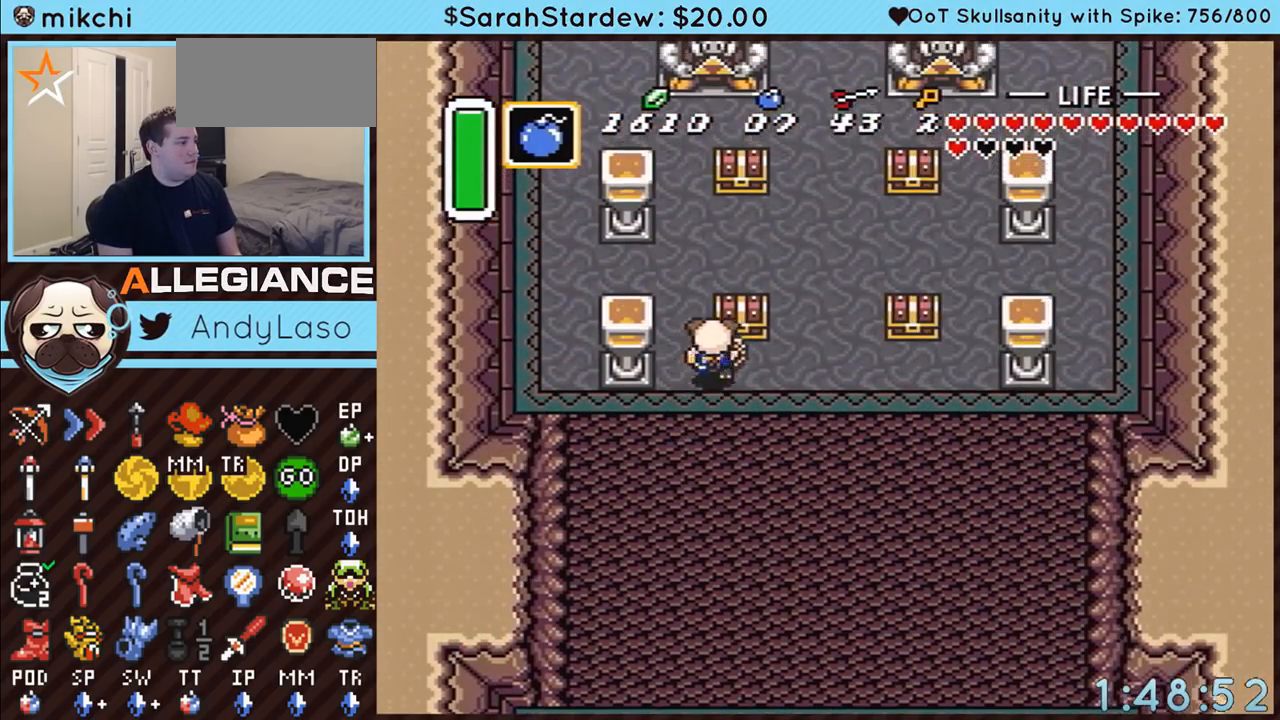
{"buttons": ["A", "DPAD_UP", "DPAD_RIGHT"], "events": [[200, "A", "down"]]}
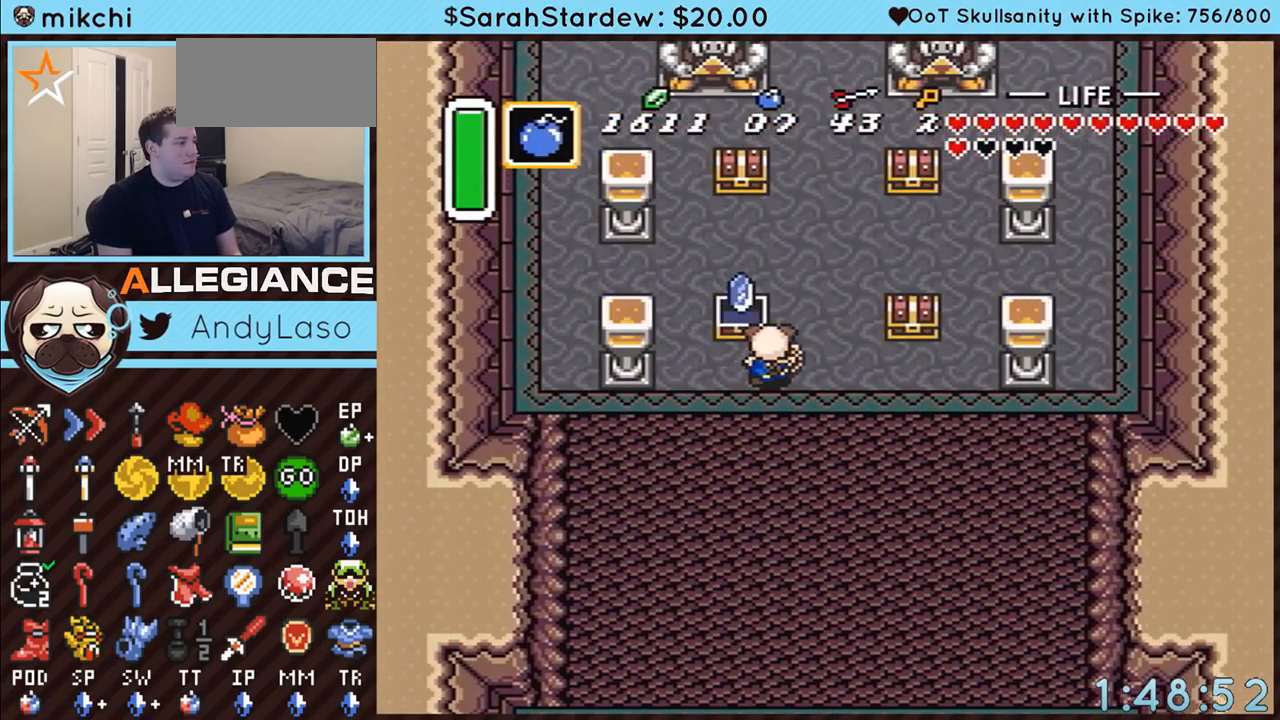
{"buttons": ["DPAD_UP", "DPAD_RIGHT"], "events": [[200, "A", "up"]]}
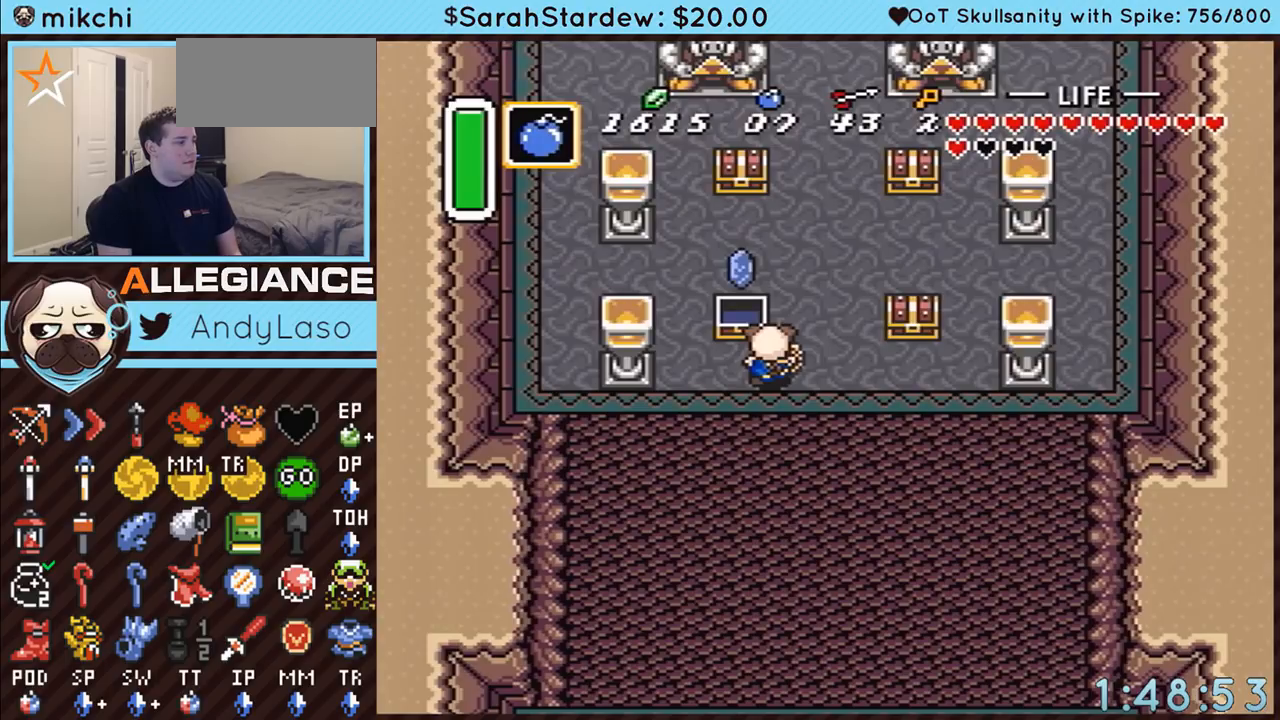
{"buttons": ["DPAD_UP", "DPAD_LEFT"], "events": [[367, "DPAD_RIGHT", "up"], [483, "DPAD_LEFT", "down"]]}
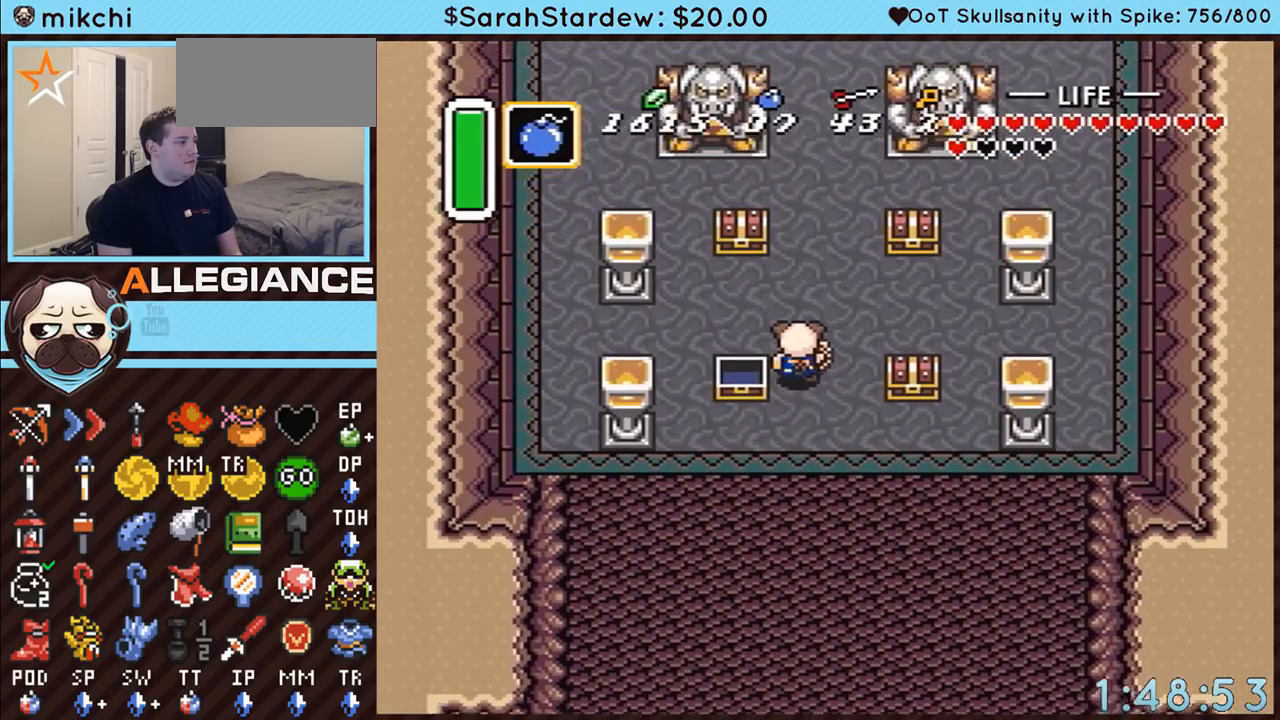
{"buttons": ["A", "DPAD_UP"], "events": [[367, "DPAD_LEFT", "up"], [417, "A", "down"]]}
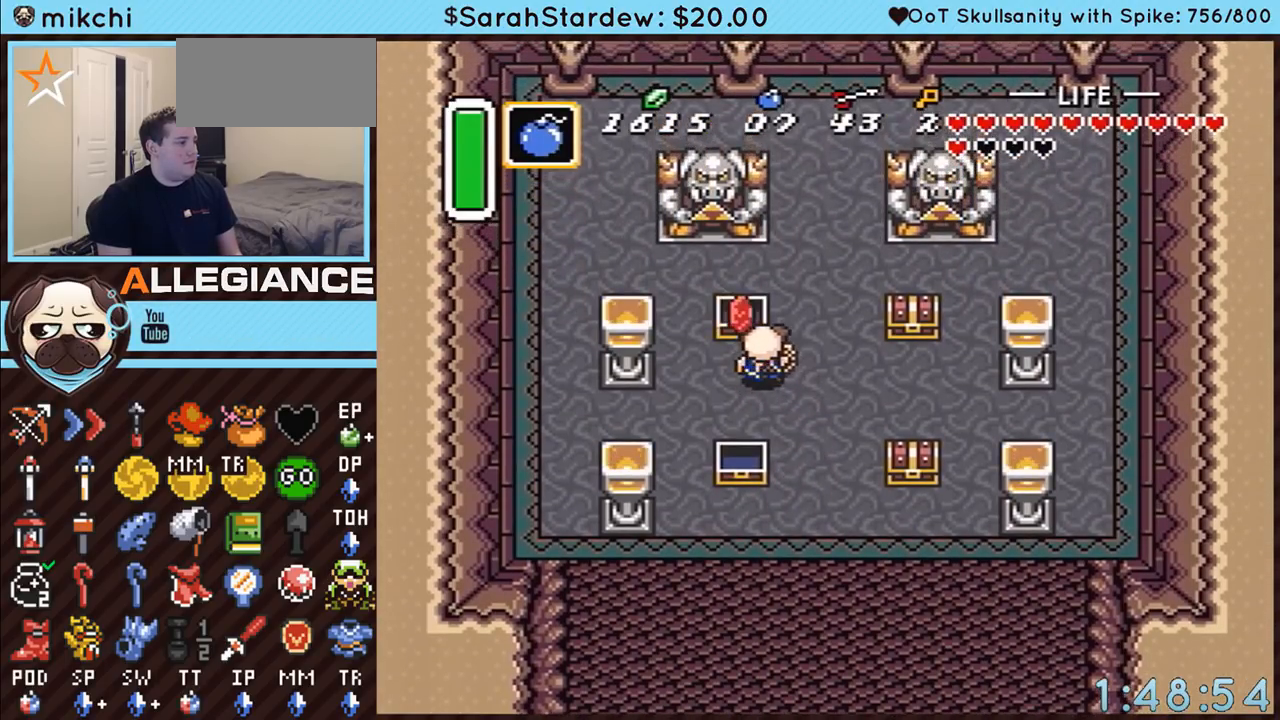
{"buttons": ["DPAD_RIGHT"], "events": [[17, "DPAD_UP", "up"], [350, "DPAD_RIGHT", "down"], [417, "A", "up"]]}
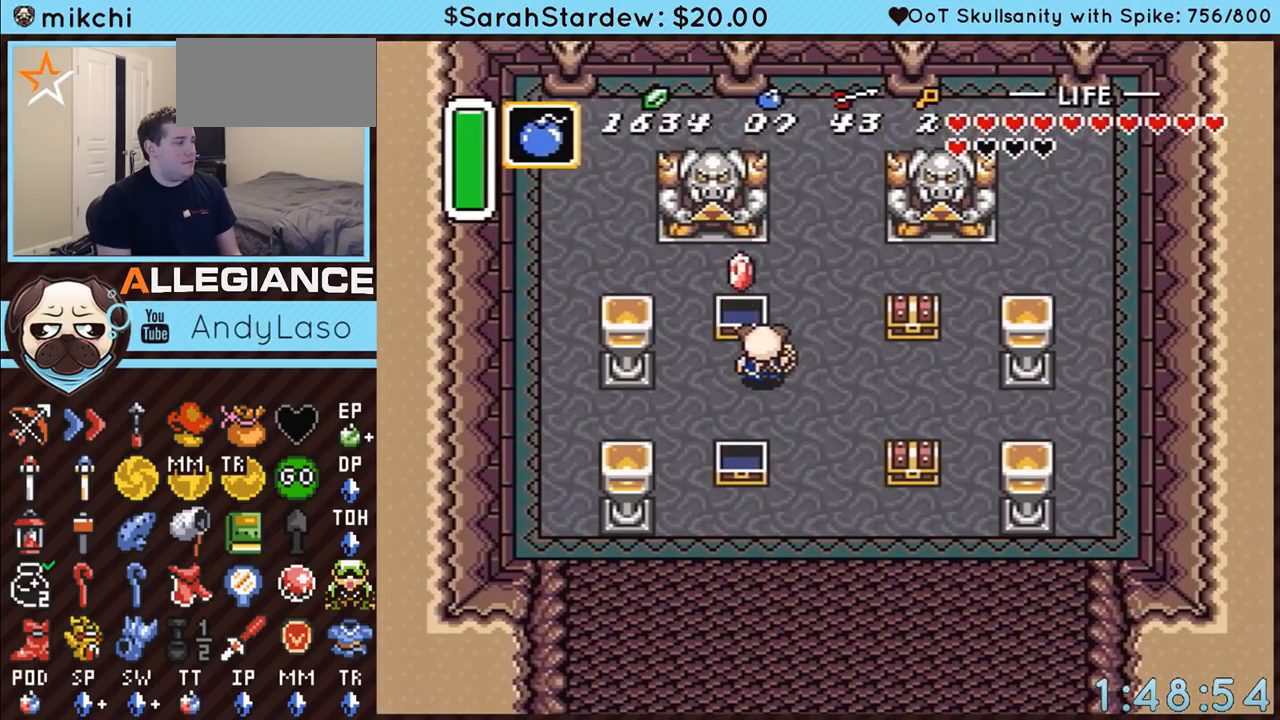
{"buttons": ["DPAD_RIGHT"], "events": []}
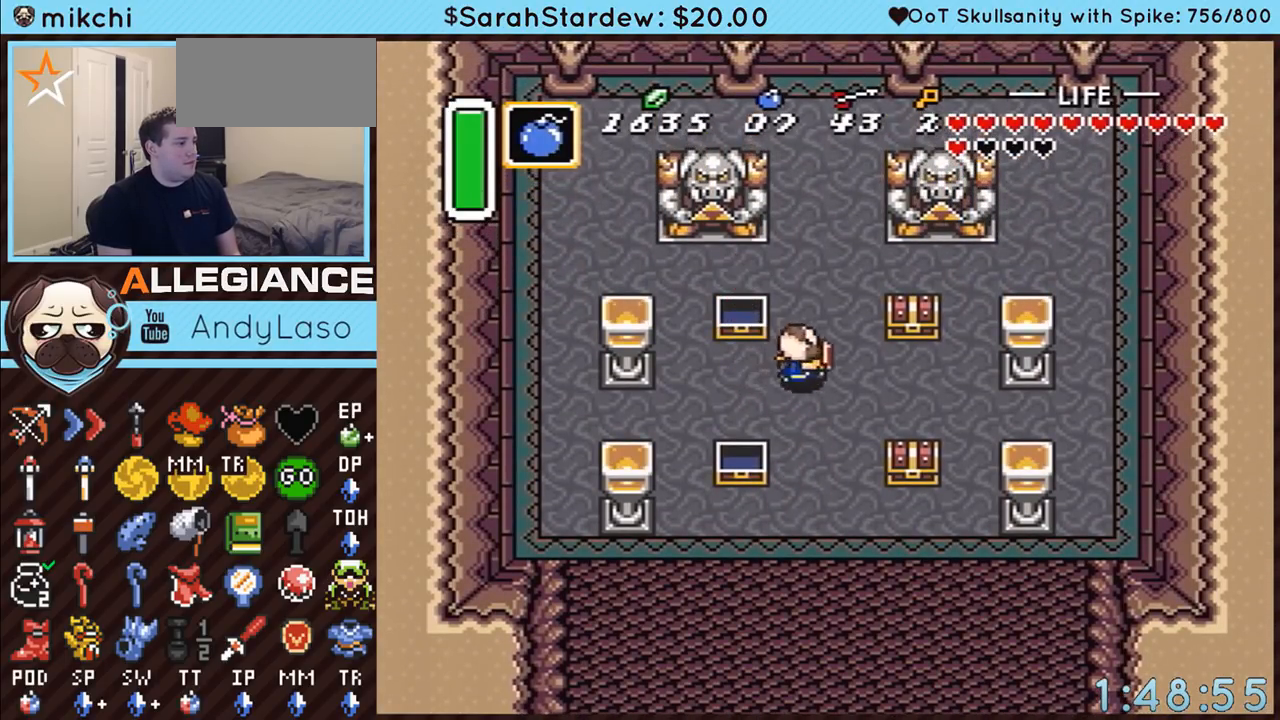
{"buttons": ["A"], "events": [[350, "DPAD_RIGHT", "up"], [350, "DPAD_UP", "down"], [383, "A", "down"], [383, "DPAD_UP", "up"]]}
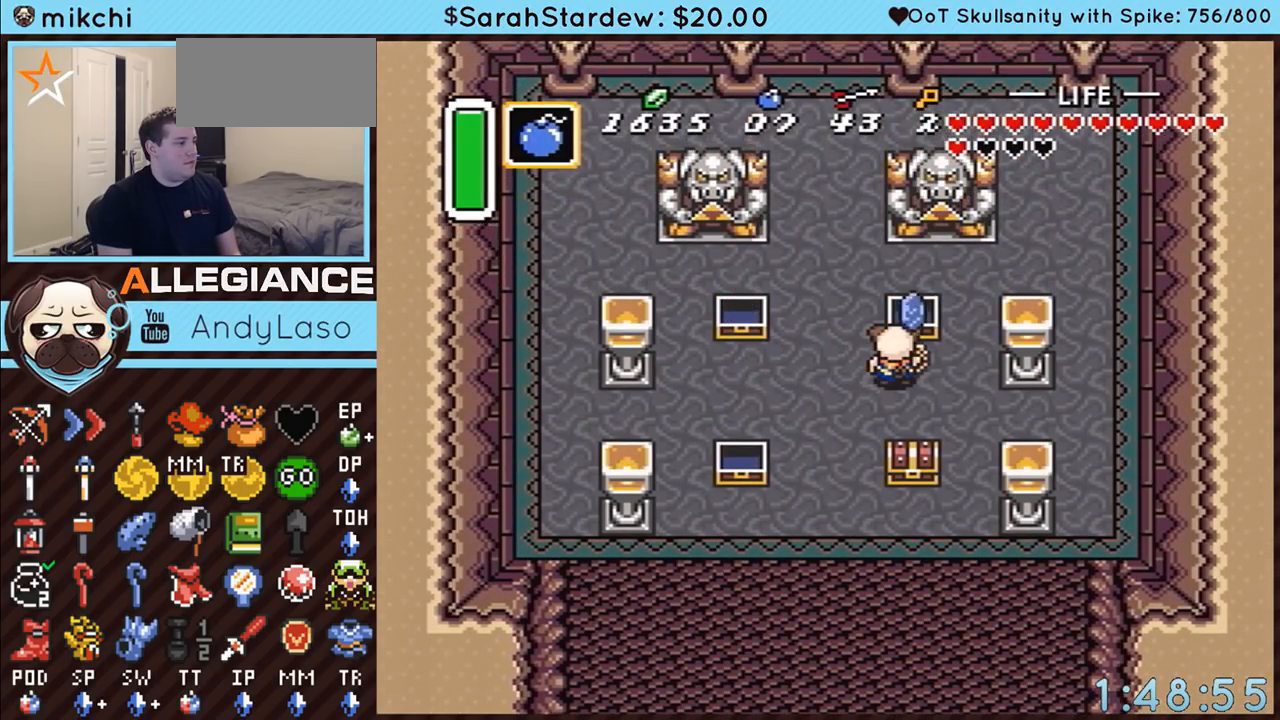
{"buttons": ["DPAD_DOWN", "DPAD_LEFT"], "events": [[317, "DPAD_DOWN", "down"], [317, "DPAD_LEFT", "down"], [383, "A", "up"]]}
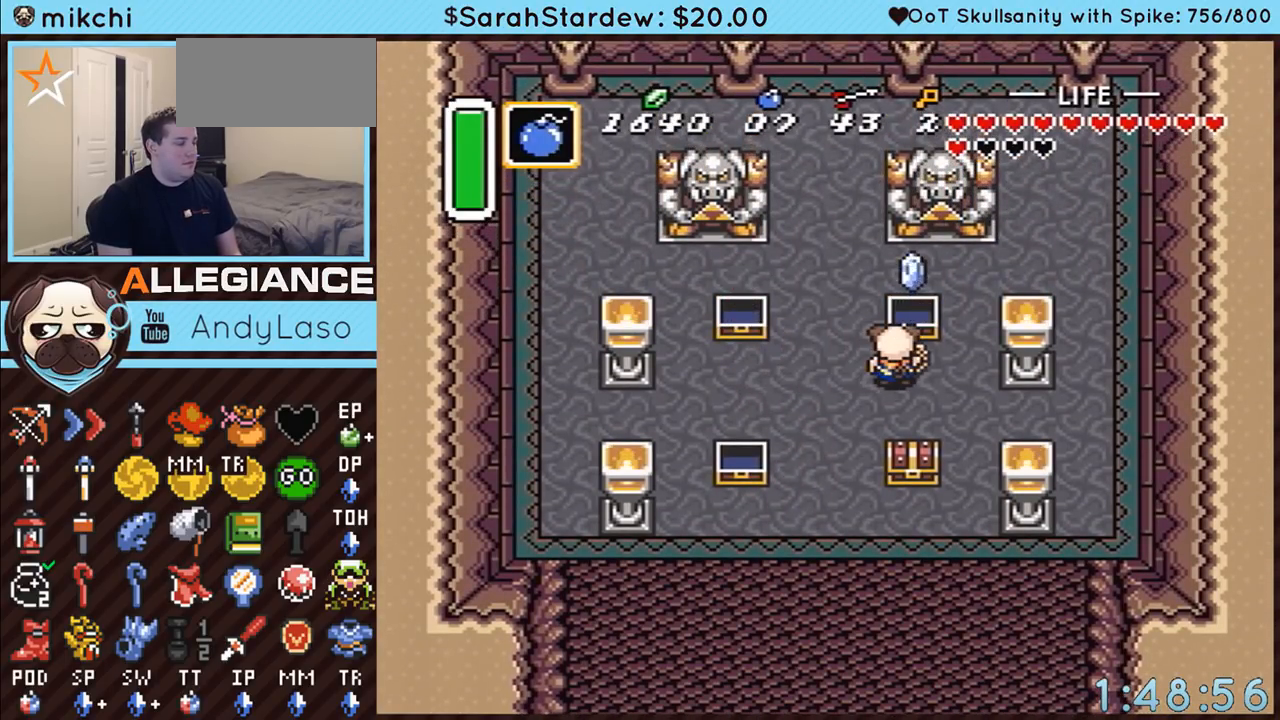
{"buttons": ["DPAD_DOWN", "DPAD_LEFT"], "events": []}
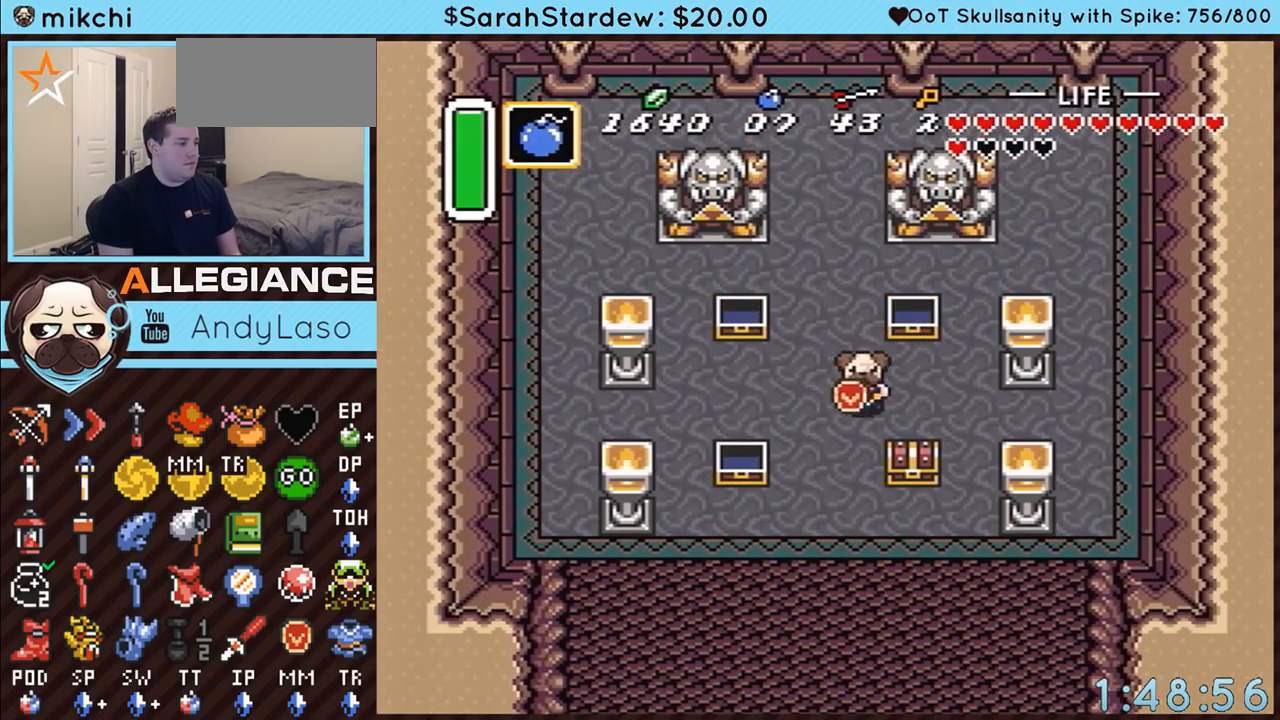
{"buttons": ["DPAD_DOWN", "DPAD_RIGHT"], "events": [[83, "DPAD_LEFT", "up"], [283, "DPAD_RIGHT", "down"]]}
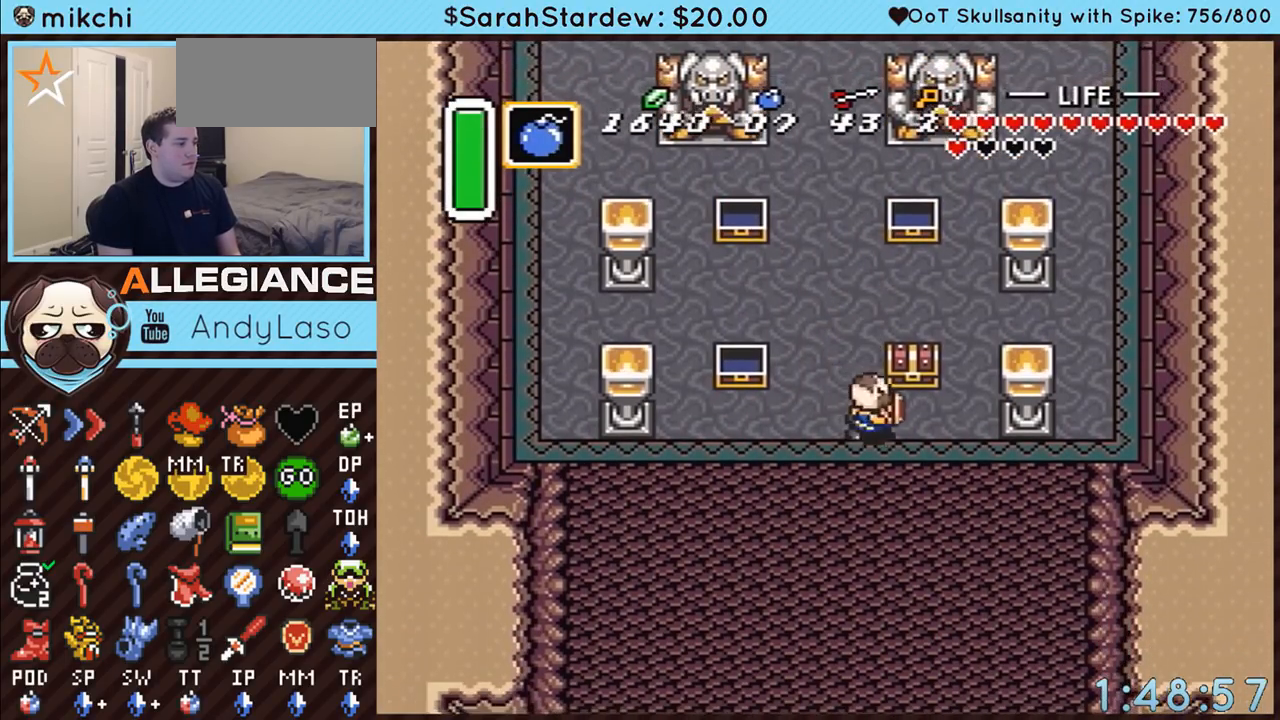
{"buttons": ["A"], "events": [[17, "DPAD_DOWN", "up"], [133, "DPAD_RIGHT", "up"], [133, "DPAD_UP", "down"], [167, "A", "down"], [167, "DPAD_UP", "up"]]}
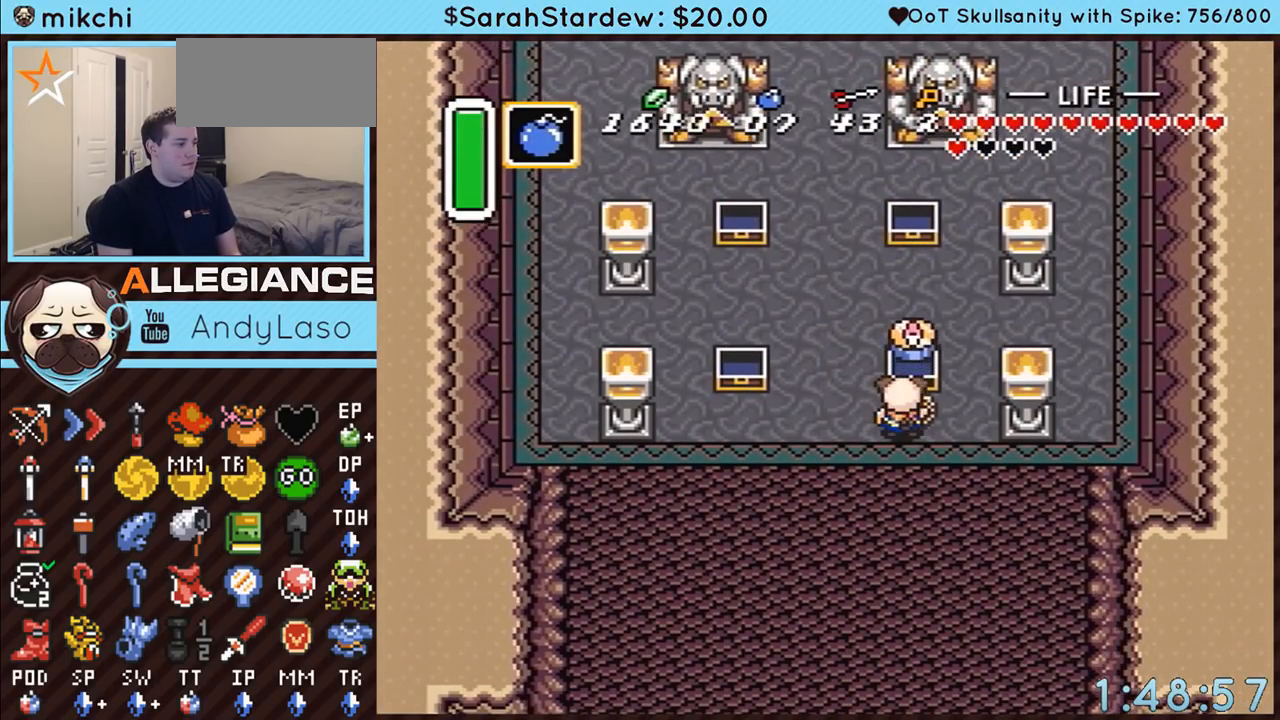
{"buttons": ["DPAD_DOWN", "DPAD_RIGHT"], "events": [[67, "DPAD_DOWN", "down"], [67, "DPAD_RIGHT", "down"], [200, "A", "up"]]}
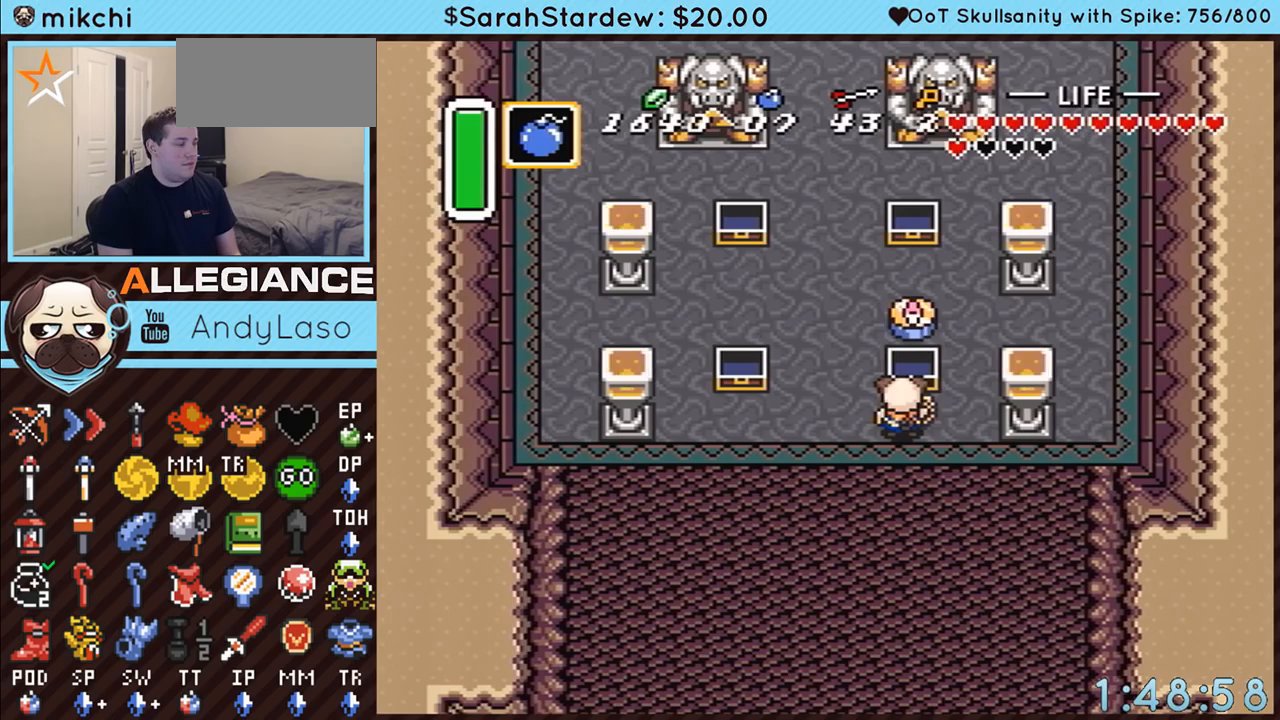
{"buttons": ["A", "DPAD_DOWN"], "events": [[233, "A", "down"], [367, "DPAD_RIGHT", "up"]]}
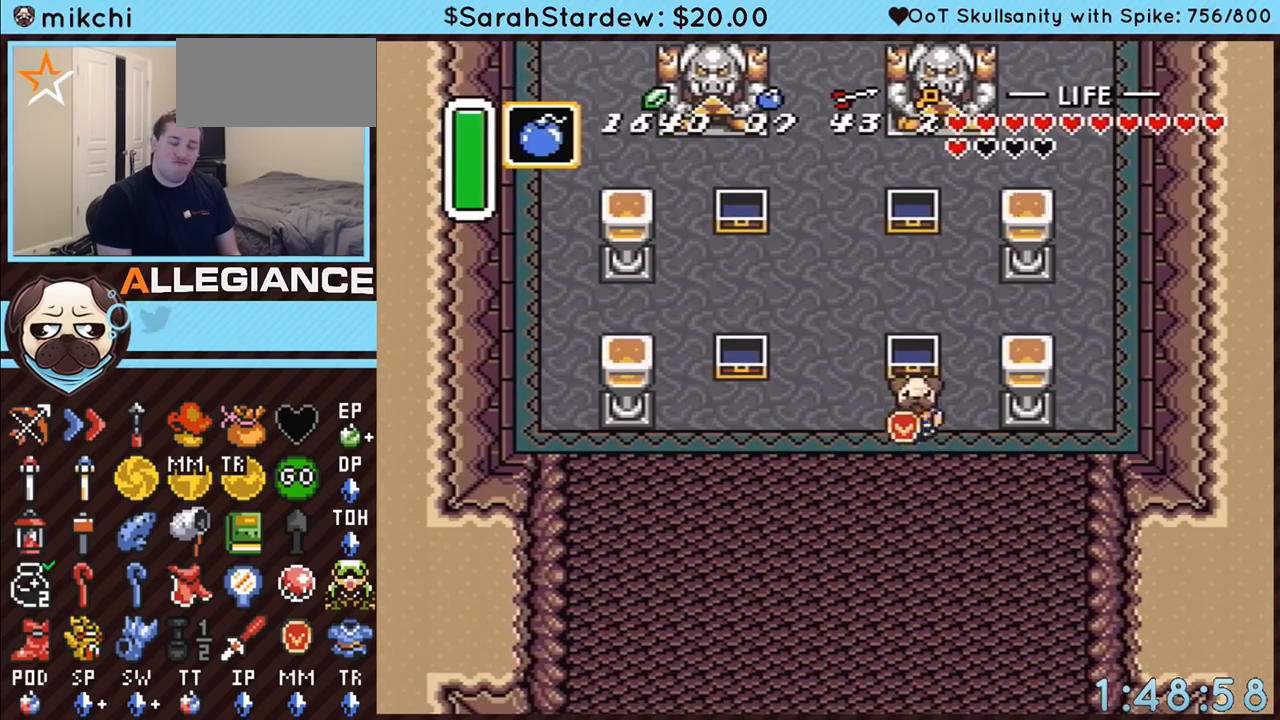
{"buttons": ["A"], "events": [[67, "DPAD_DOWN", "up"]]}
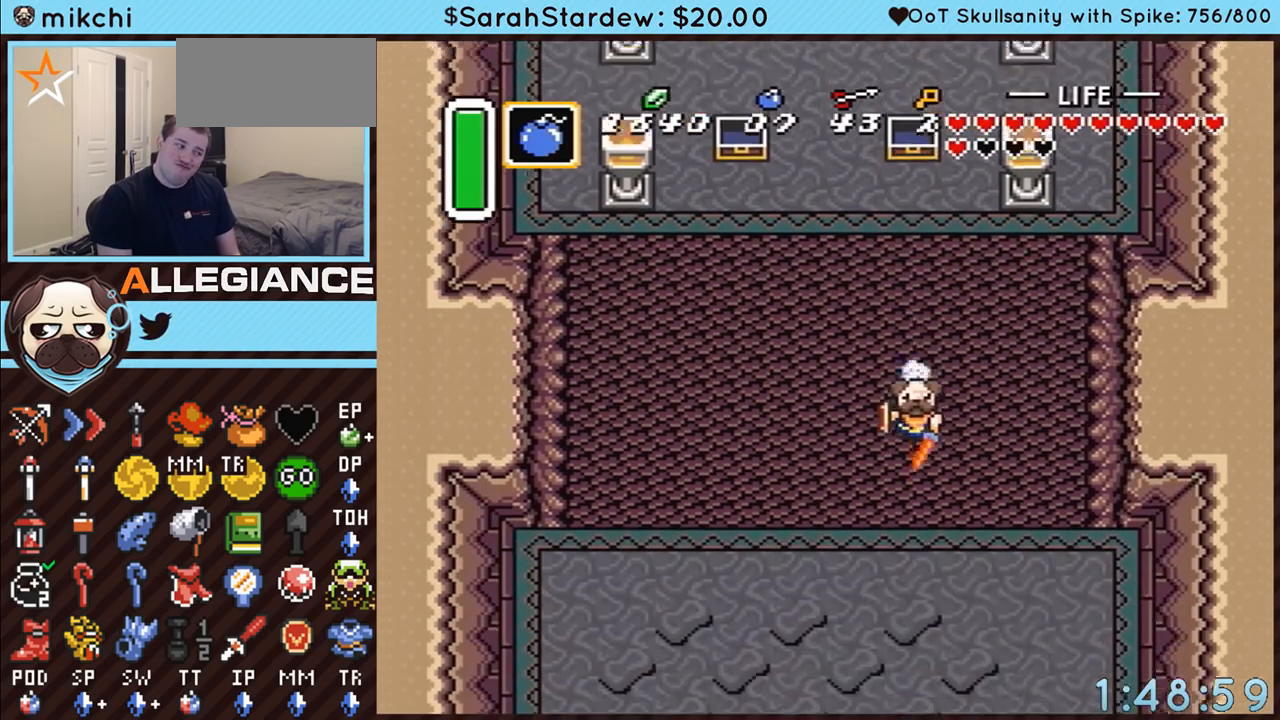
{"buttons": [], "events": [[200, "A", "up"]]}
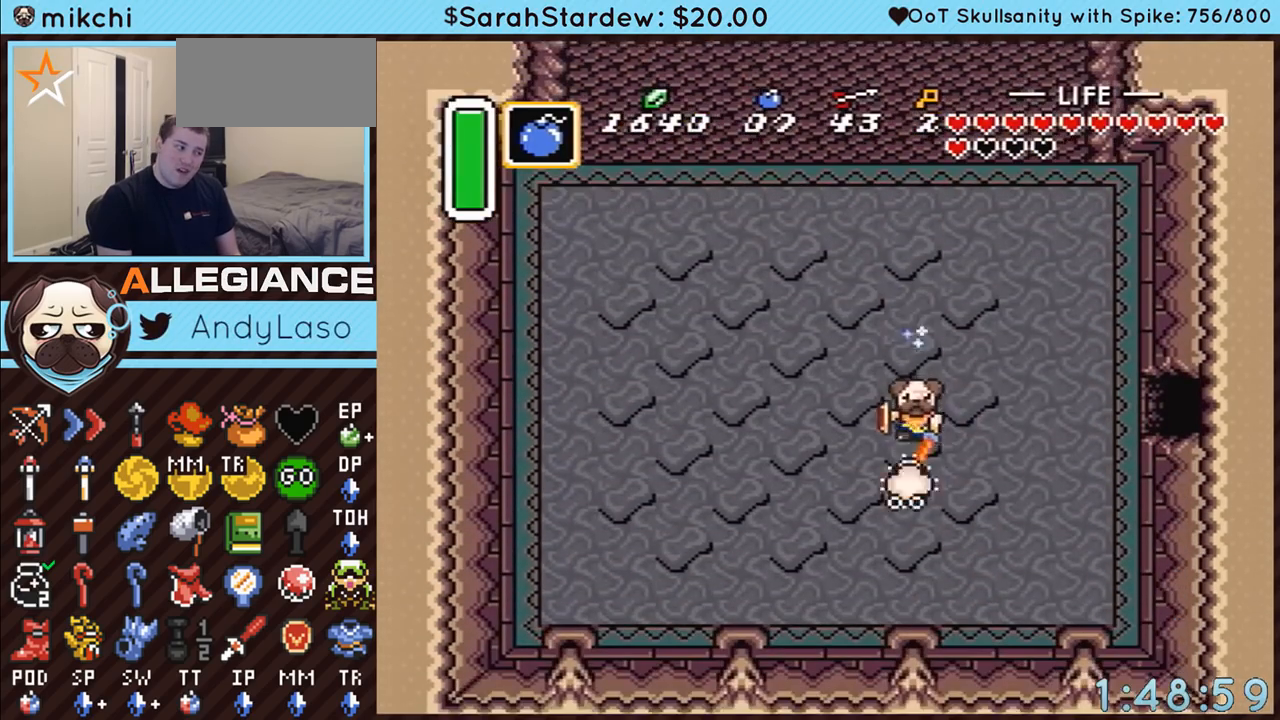
{"buttons": ["A"], "events": [[33, "DPAD_DOWN", "down"], [33, "DPAD_RIGHT", "down"], [83, "A", "down"], [233, "DPAD_DOWN", "up"], [367, "DPAD_RIGHT", "up"]]}
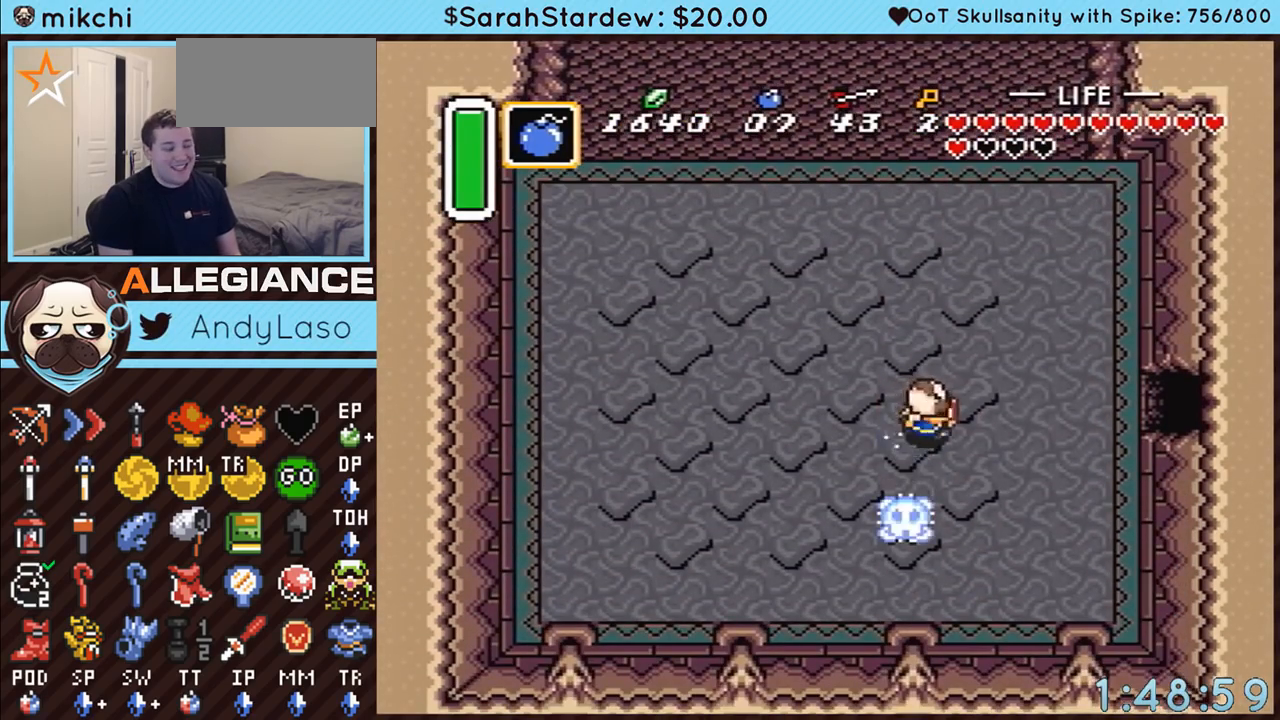
{"buttons": ["A"], "events": []}
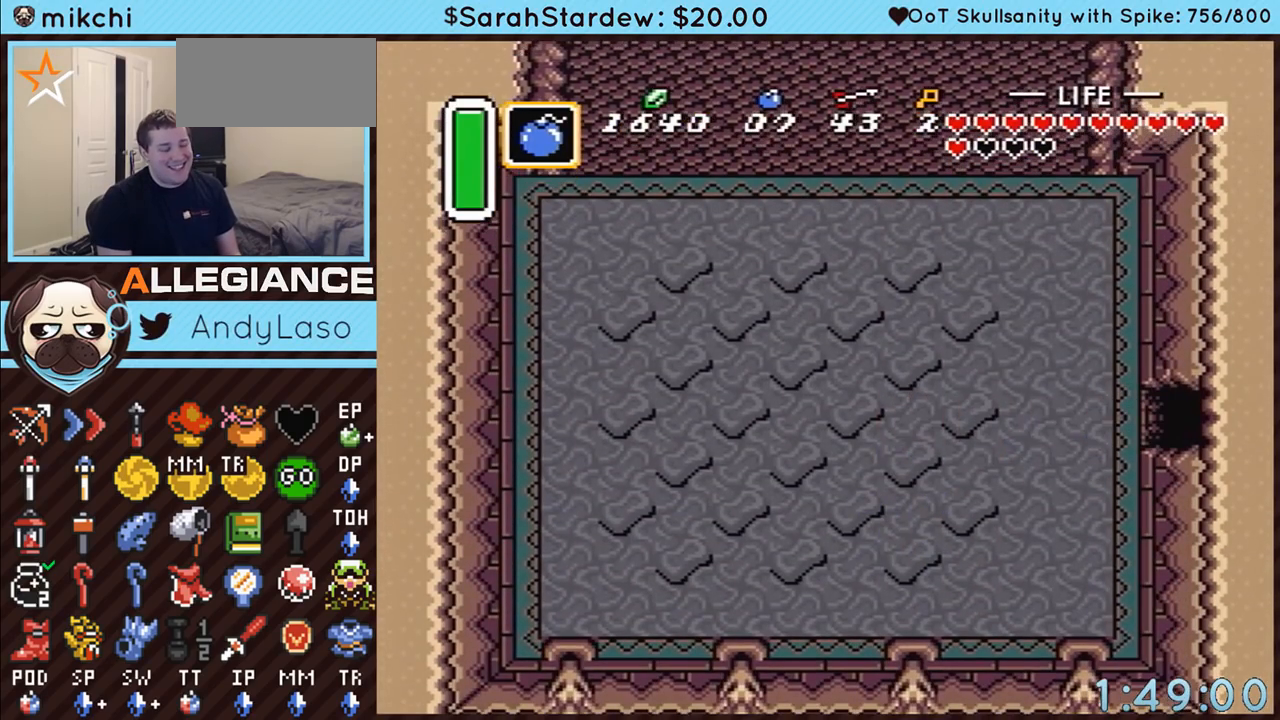
{"buttons": [], "events": [[333, "A", "up"]]}
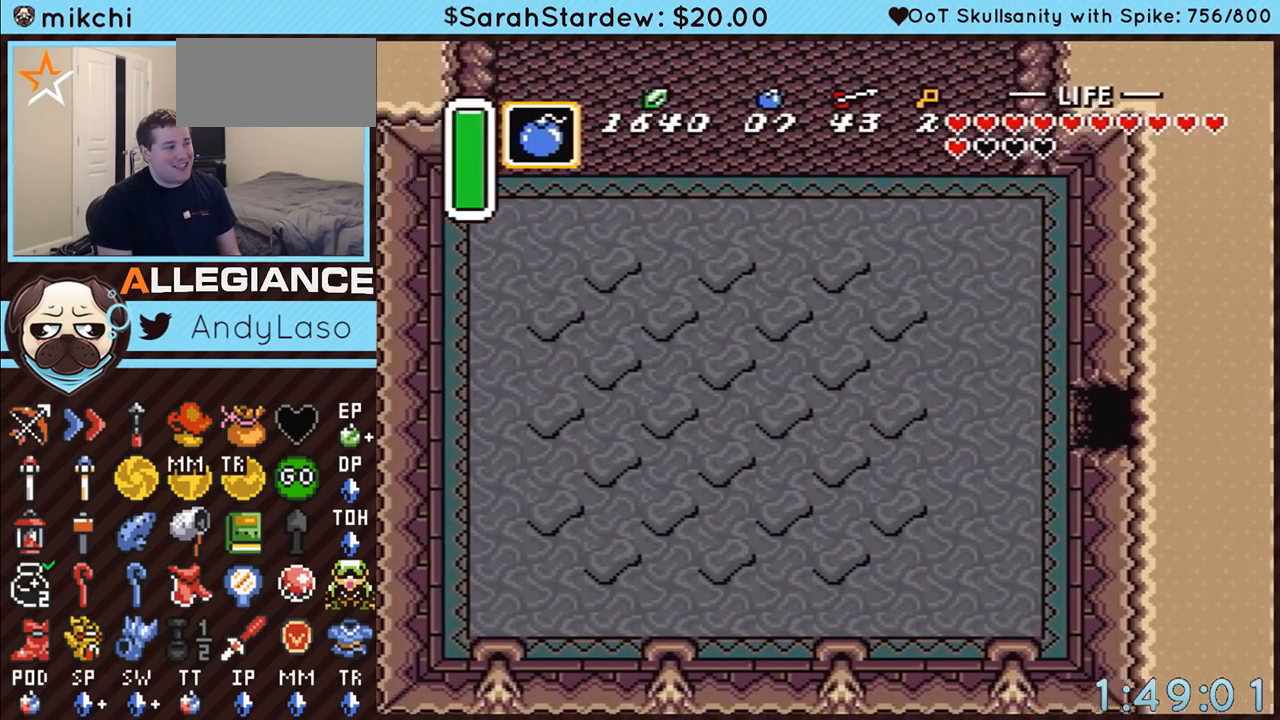
{"buttons": [], "events": []}
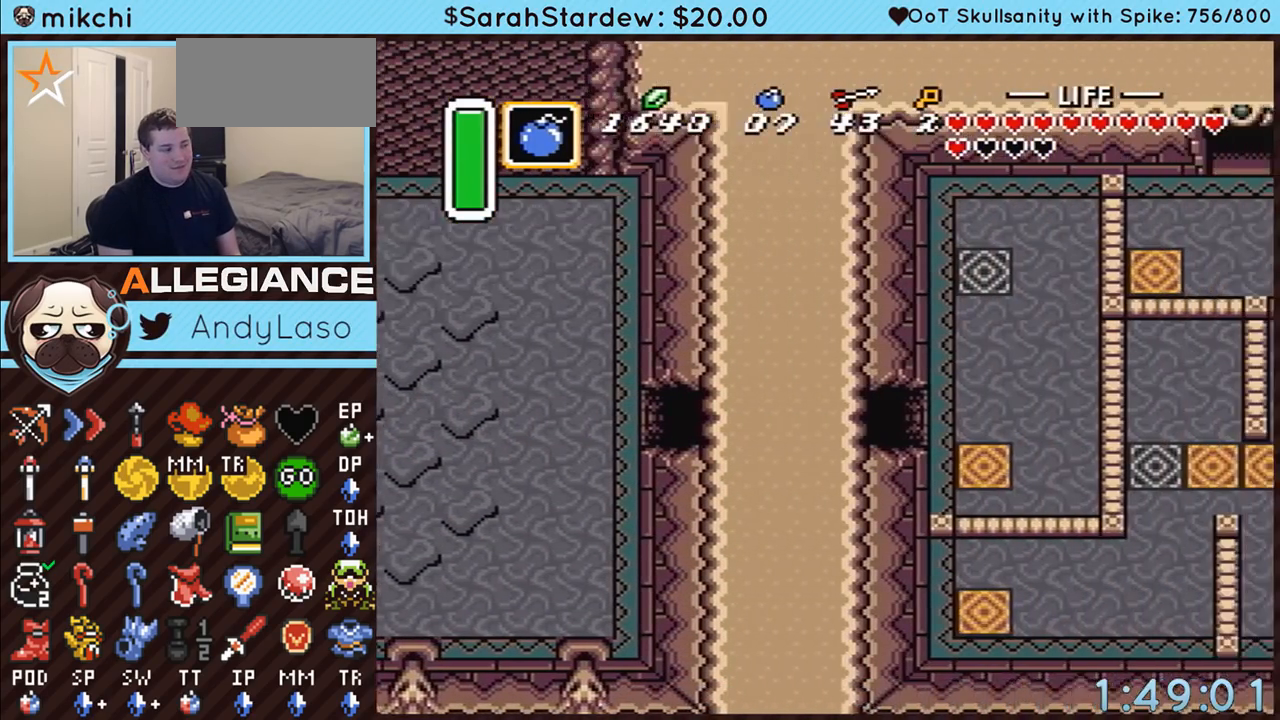
{"buttons": ["DPAD_RIGHT"], "events": [[267, "DPAD_RIGHT", "down"]]}
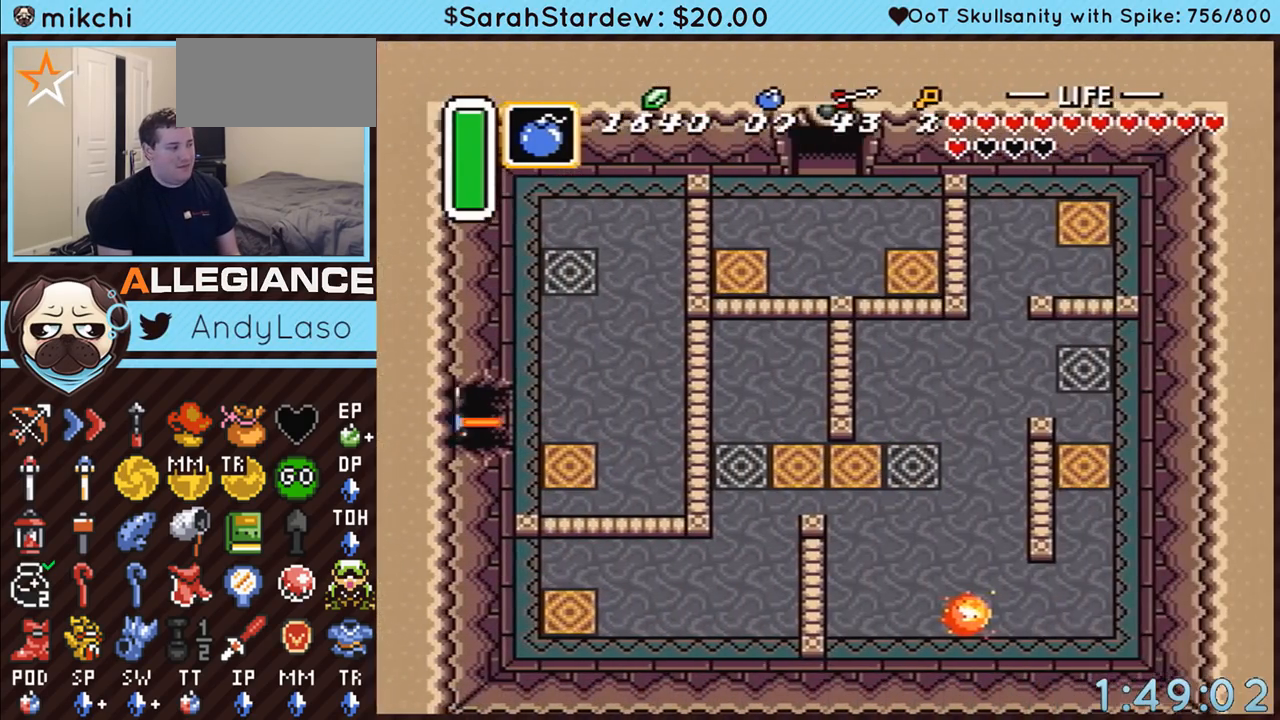
{"buttons": ["DPAD_DOWN", "DPAD_RIGHT"], "events": [[233, "DPAD_DOWN", "down"]]}
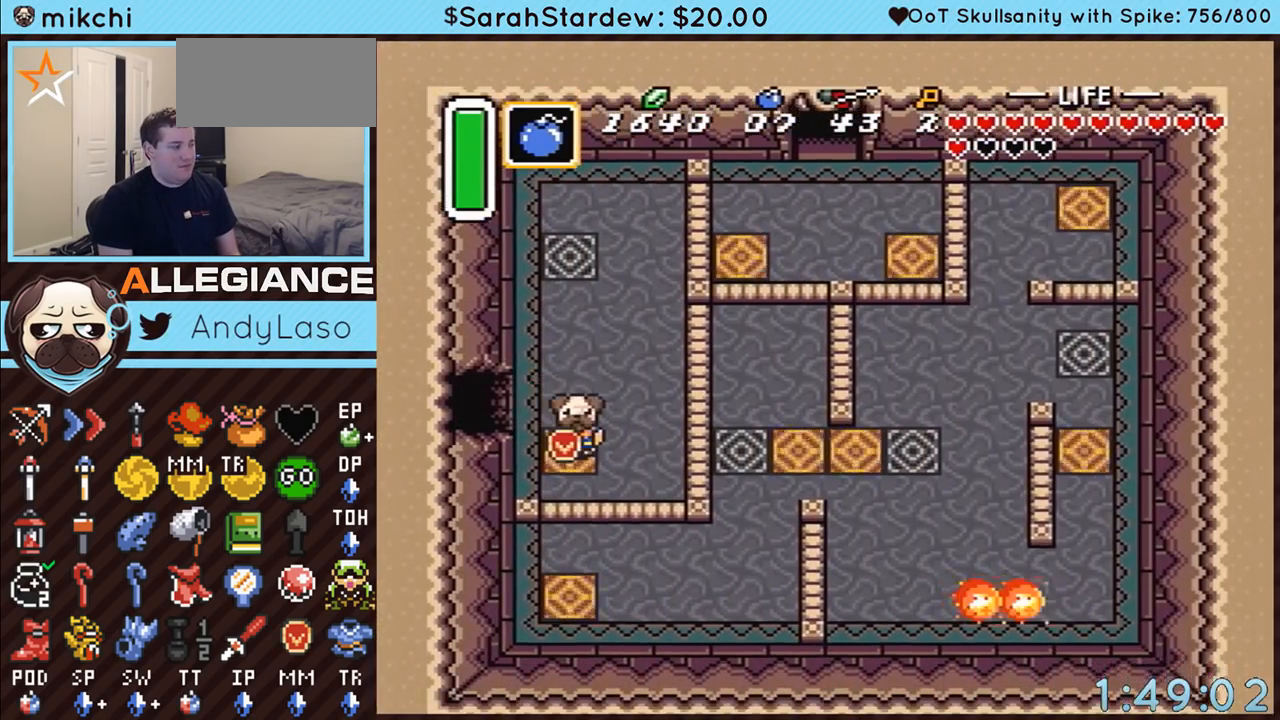
{"buttons": [], "events": [[17, "DPAD_RIGHT", "up"], [133, "DPAD_DOWN", "up"]]}